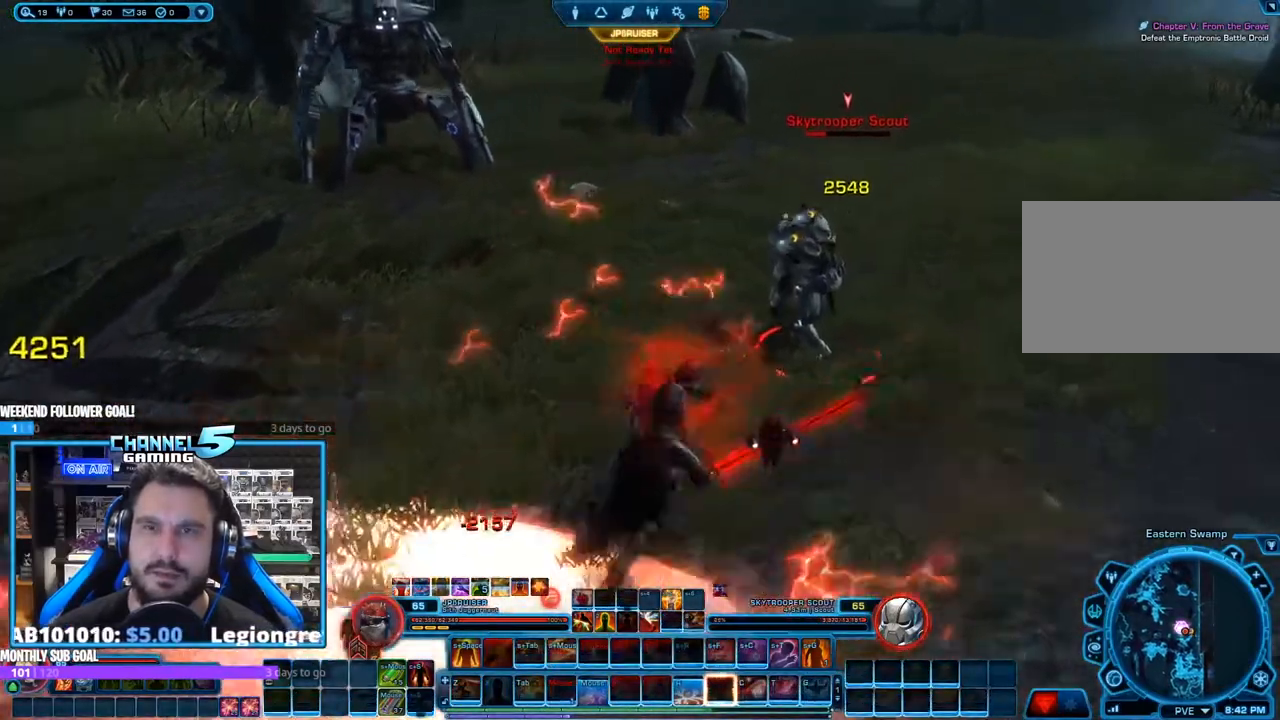
Gameplay with keyboard and mouse; each line is a JSON object with the keys and mouse buttons held at the frame after it. "events" lists presses ("down") and releases ("up") of "1", "2", "3", "4", "5", "a", "alt", "b", "c", "ctrl", "d", "e", "f", "g", "q", "r", "s", "shift", "space", "t", "tab", "tilde", "v", "w", "x", "z", "mouse_left", "mouse_wheel", "mouse_right", "mouse_mb4" and "mouse_mb5" between this image and that frame as [ms after this image, input, new state], when the widget could be followed in between. "mouse_left", "mouse_wheel", "mouse_right", "mouse_mb4", "mouse_mb5" = the "left", "wheel", "right", "mb4", "mb5" buttons of the "mouse" list. No other keys are recorded. "wheel" means that the mouse wheel is clicked or scrolled. Mouse movement is not recorded.
{"keys": ["e"], "mouse": ["right"], "events": [[50, "q", "down"], [150, "q", "up"], [233, "q", "down"], [283, "d", "up"], [333, "mouse_left", "up"], [383, "q", "up"], [383, "w", "down"], [417, "e", "down"], [467, "w", "up"]]}
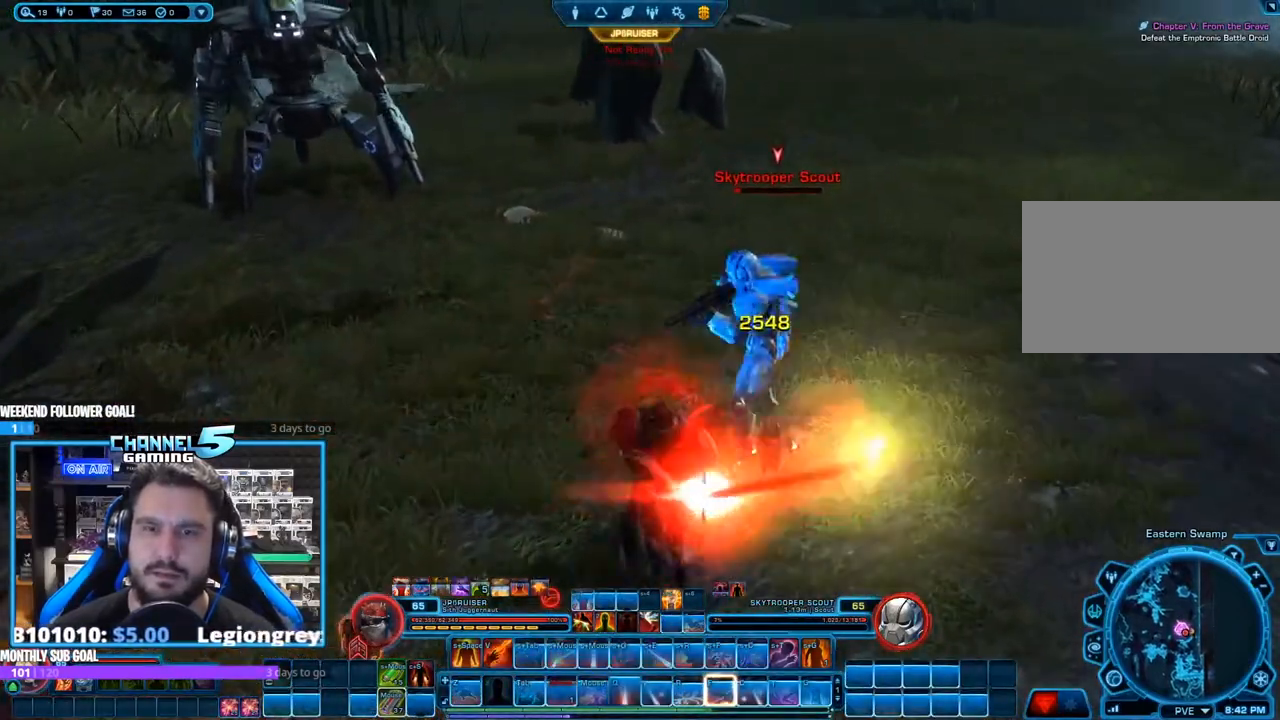
{"keys": ["s"], "mouse": ["right"], "events": [[17, "e", "up"], [67, "e", "down"], [167, "s", "down"], [200, "e", "up"], [250, "e", "down"], [383, "e", "up"]]}
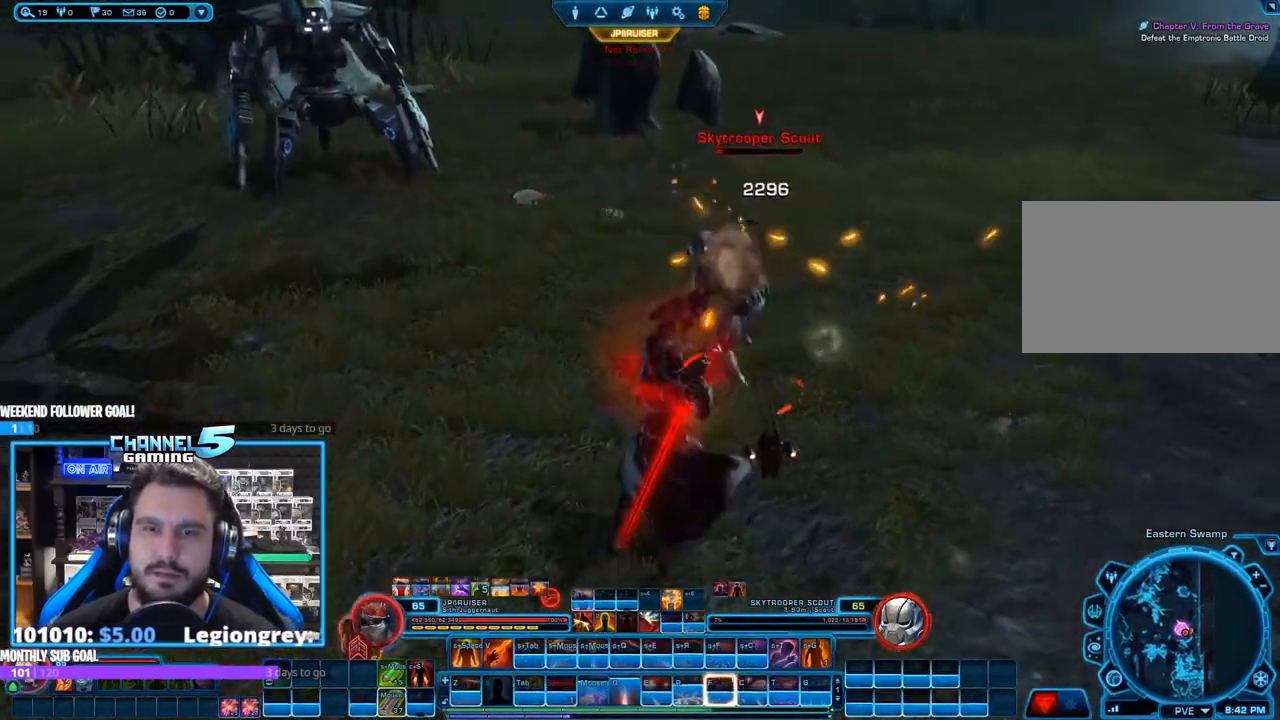
{"keys": ["a", "f", "s"], "mouse": ["right"], "events": [[33, "d", "down"], [83, "s", "up"], [217, "mouse_left", "down"], [400, "d", "up"], [400, "s", "down"], [450, "a", "down"], [450, "mouse_left", "up"], [500, "f", "down"]]}
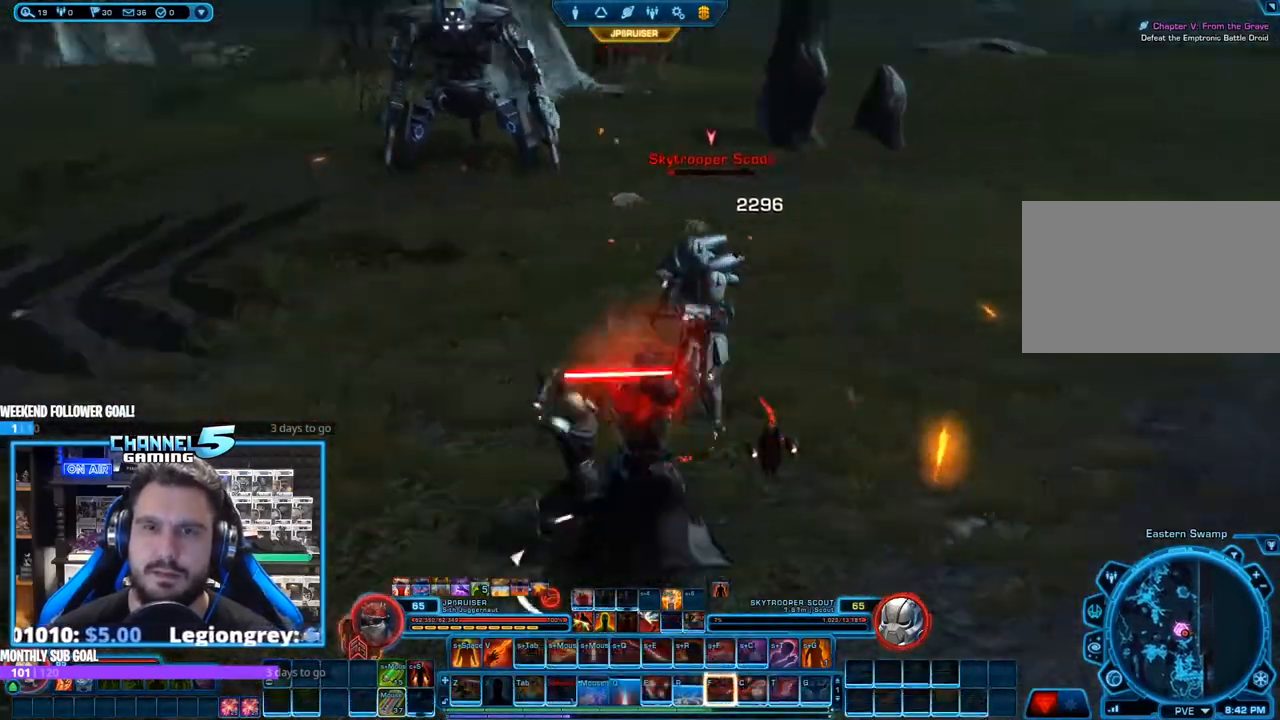
{"keys": ["s"], "mouse": ["right"], "events": [[50, "a", "up"], [133, "f", "up"], [183, "f", "down"], [283, "f", "up"], [383, "f", "down"], [467, "f", "up"]]}
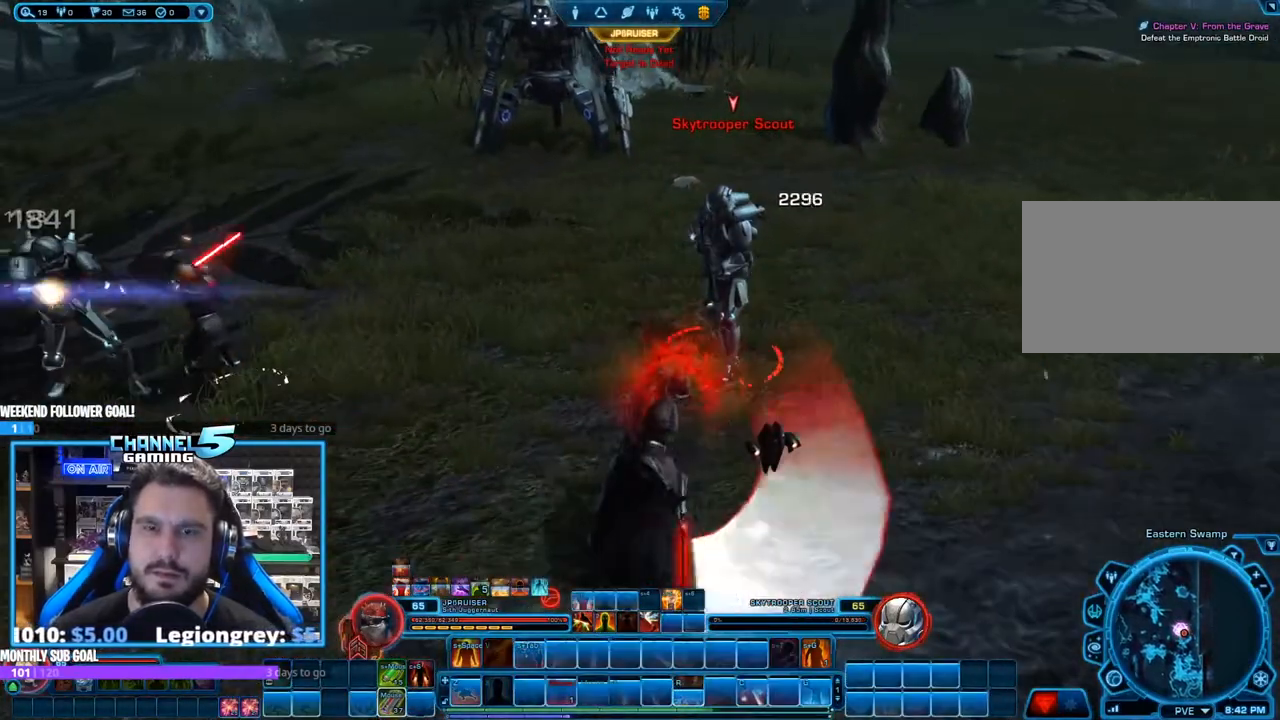
{"keys": ["a"], "mouse": ["right"], "events": [[17, "s", "up"], [67, "f", "down"], [117, "f", "up"], [150, "w", "down"], [300, "w", "up"], [400, "a", "down"], [400, "w", "down"], [433, "w", "up"]]}
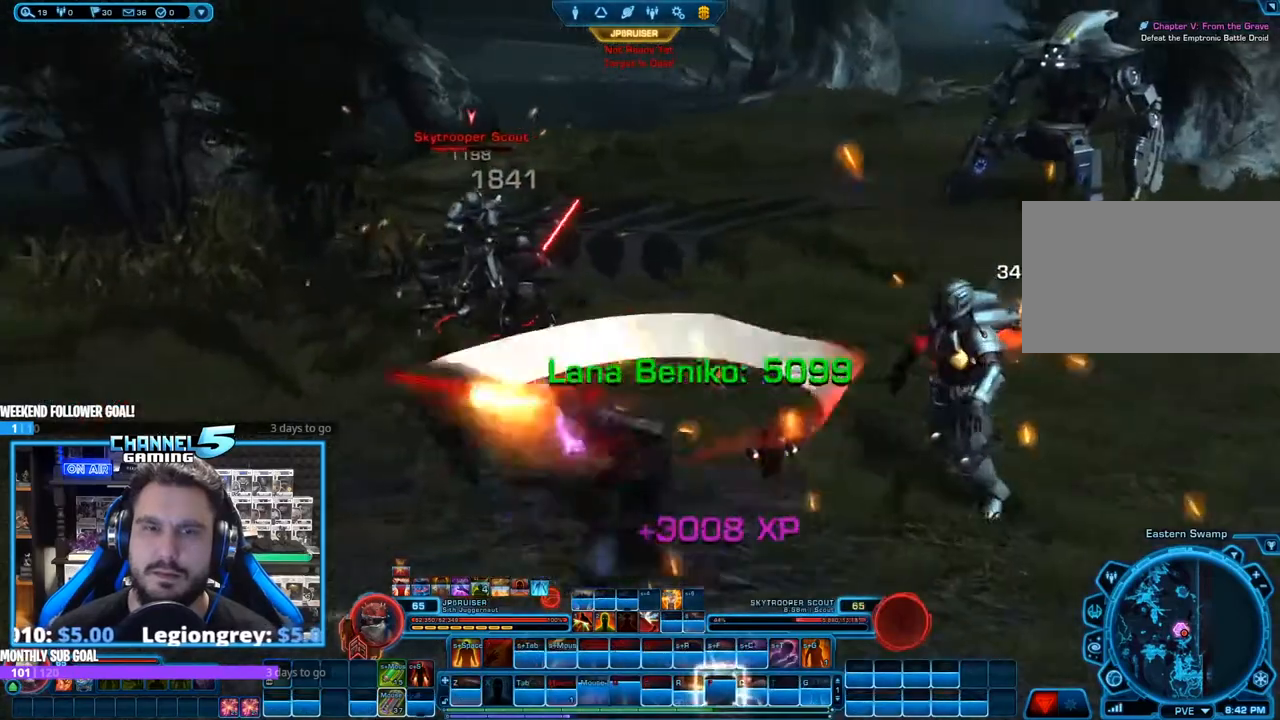
{"keys": ["w"], "mouse": ["left", "right"], "events": [[267, "mouse_left", "down"], [317, "shift", "down"], [367, "w", "down"], [450, "shift", "up"], [500, "a", "up"]]}
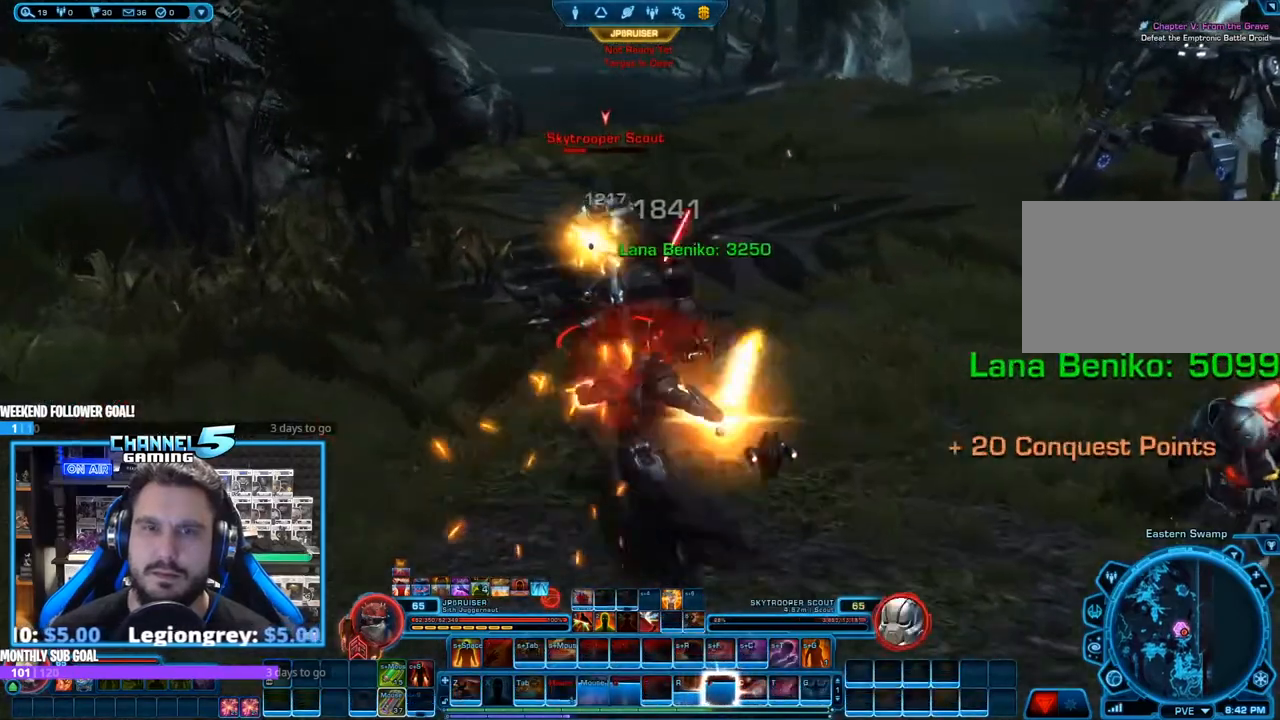
{"keys": ["q", "w"], "mouse": ["left", "right"], "events": [[233, "q", "down"], [383, "q", "up"], [417, "q", "down"]]}
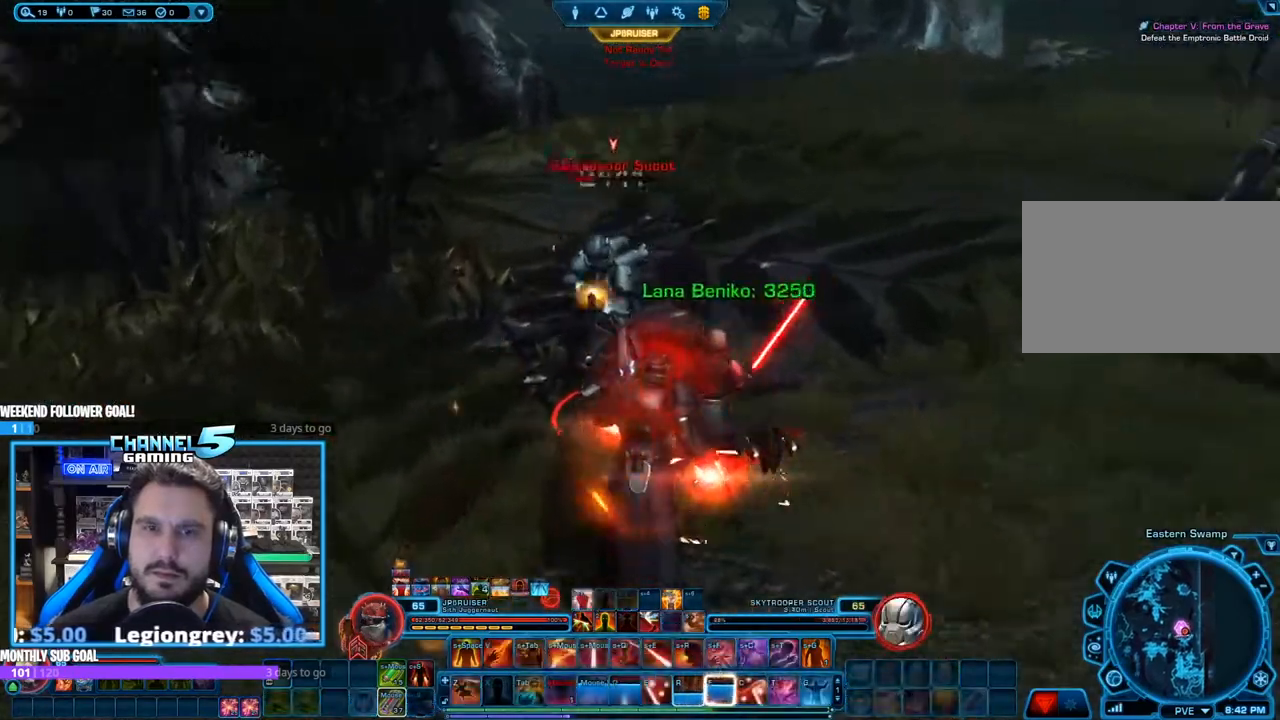
{"keys": ["e", "shift"], "mouse": ["left", "right"], "events": [[67, "q", "up"], [150, "q", "down"], [150, "w", "up"], [200, "q", "up"], [200, "w", "down"], [250, "w", "up"], [350, "shift", "down"], [400, "e", "down"]]}
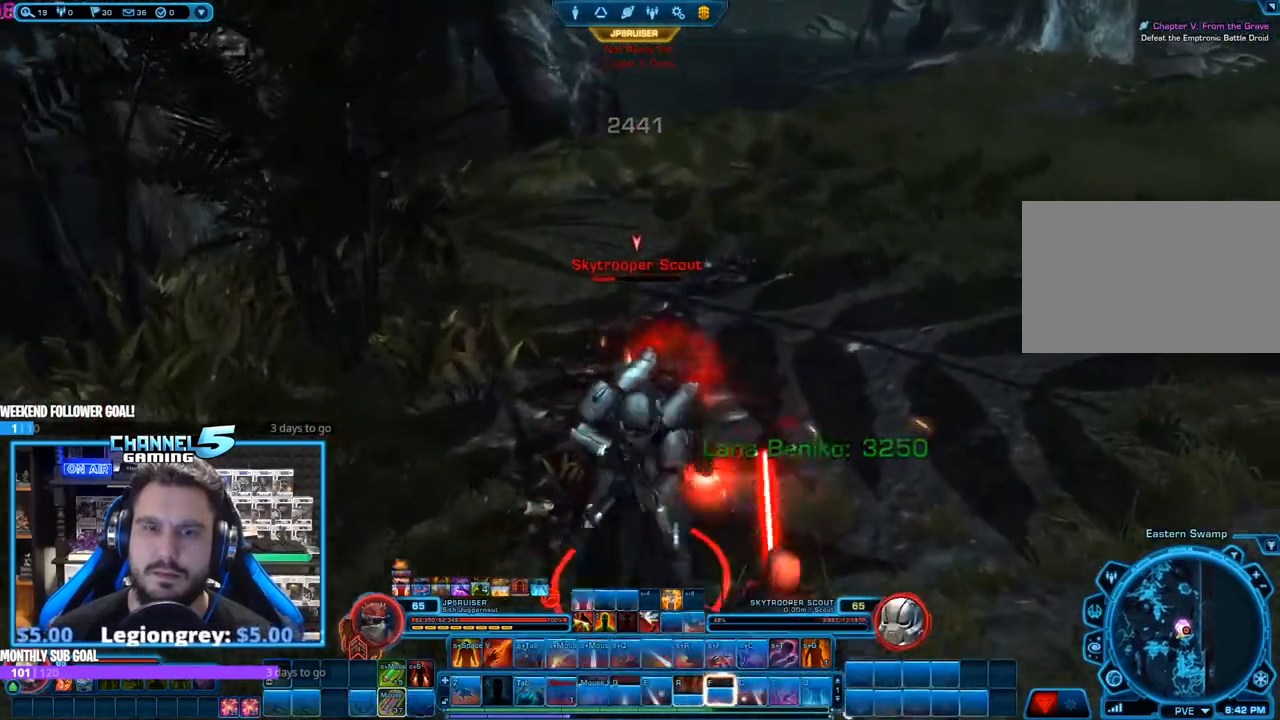
{"keys": ["a"], "mouse": ["right"], "events": [[33, "mouse_left", "up"], [83, "e", "up"], [117, "e", "down"], [217, "e", "up"], [317, "e", "down"], [317, "shift", "up"], [367, "e", "up"], [450, "a", "down"]]}
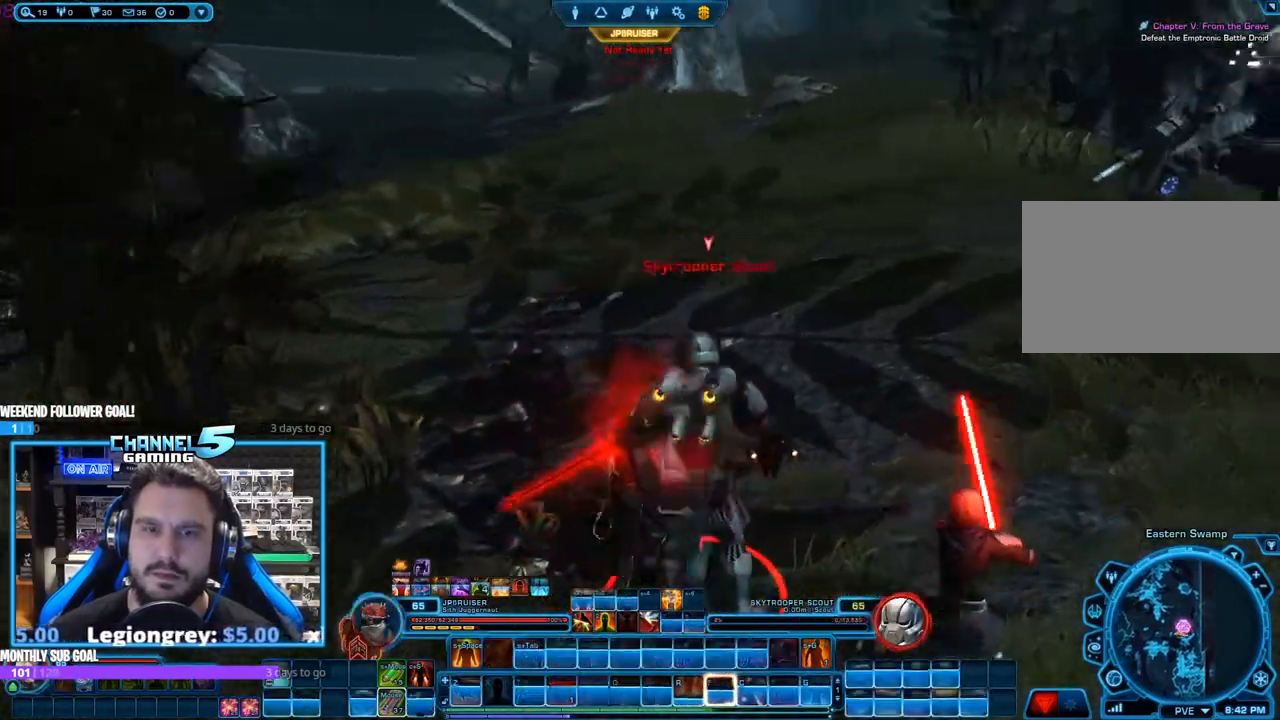
{"keys": ["s"], "mouse": ["right"], "events": [[50, "s", "down"], [150, "a", "up"]]}
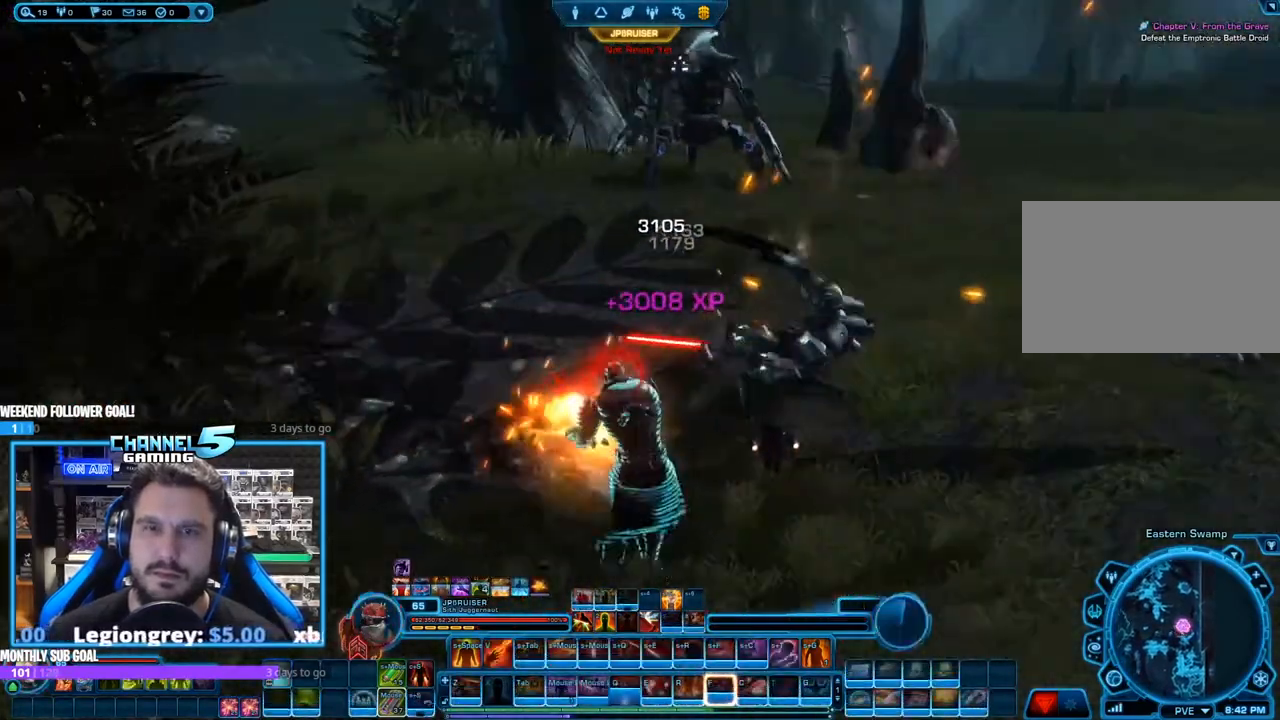
{"keys": ["d", "w"], "mouse": ["right", "mb4"], "events": [[17, "d", "down"], [167, "s", "up"], [400, "shift", "down"], [400, "w", "down"], [483, "mouse_mb4", "down"], [483, "shift", "up"]]}
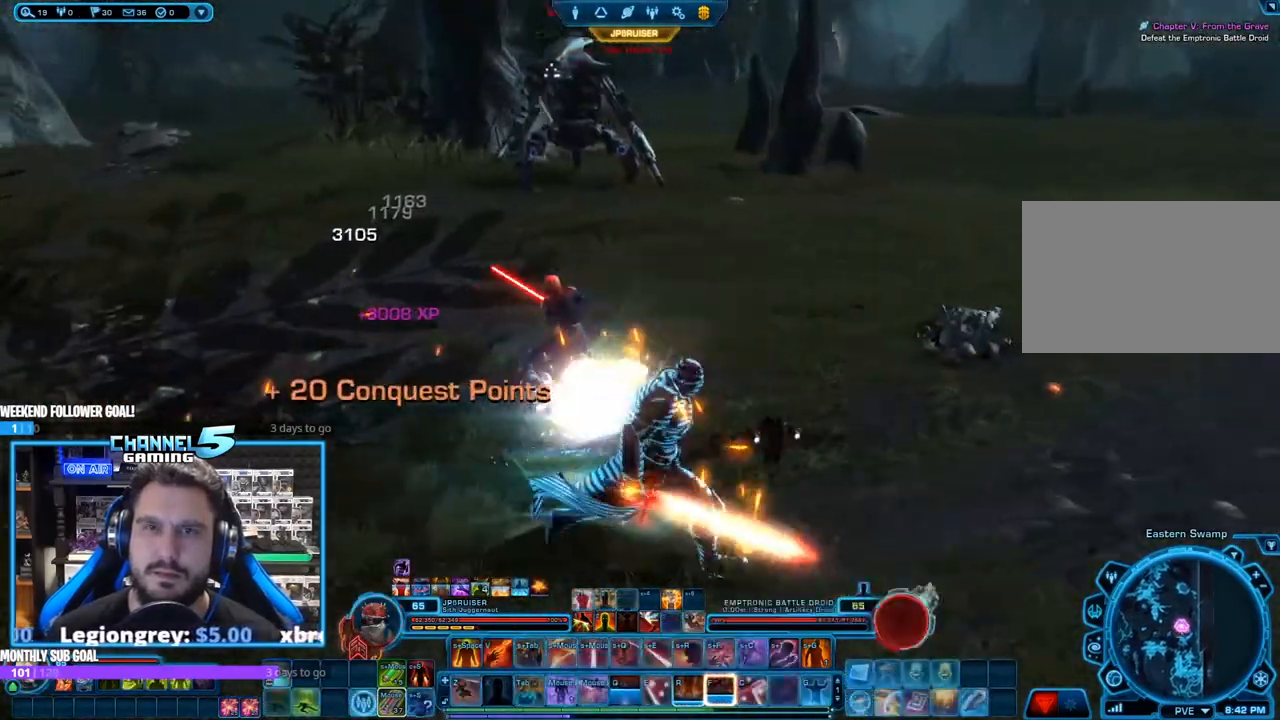
{"keys": ["d"], "mouse": ["right", "mb4"], "events": [[33, "w", "up"], [267, "mouse_mb4", "up"], [317, "mouse_mb4", "down"], [400, "mouse_mb4", "up"], [450, "mouse_mb4", "down"]]}
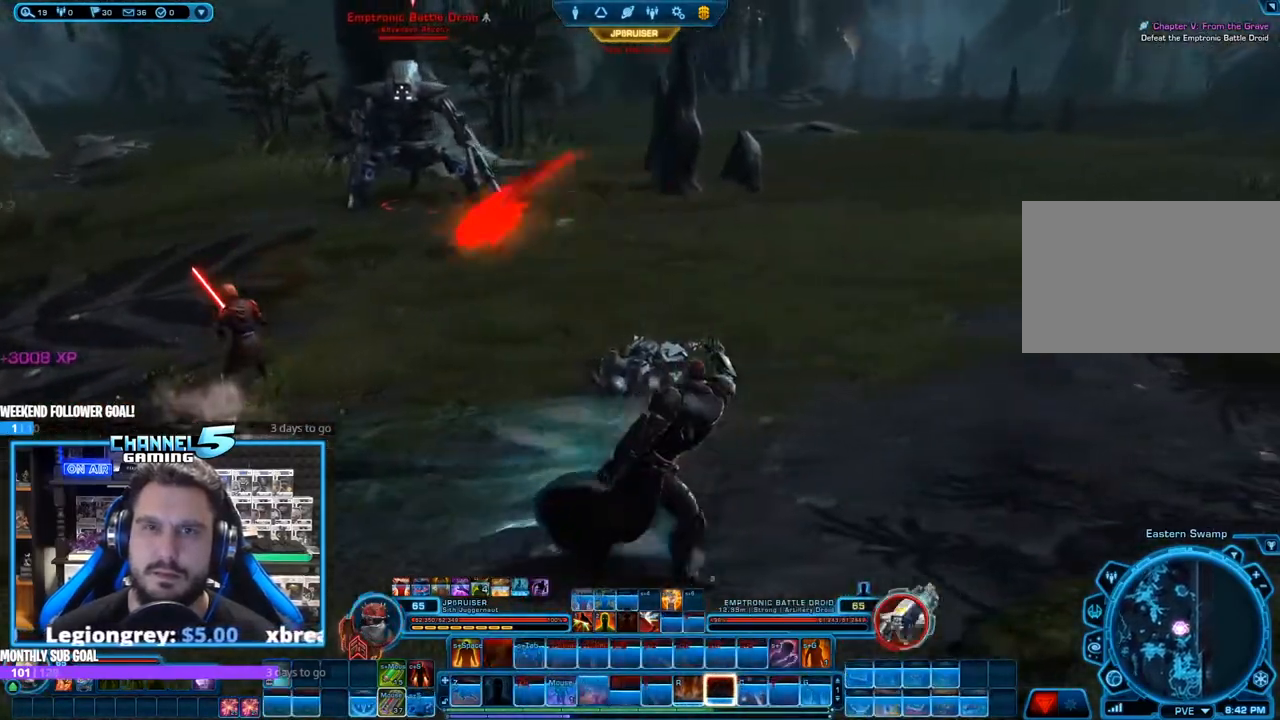
{"keys": ["d", "w"], "mouse": ["right"], "events": [[383, "w", "down"], [483, "mouse_mb4", "up"]]}
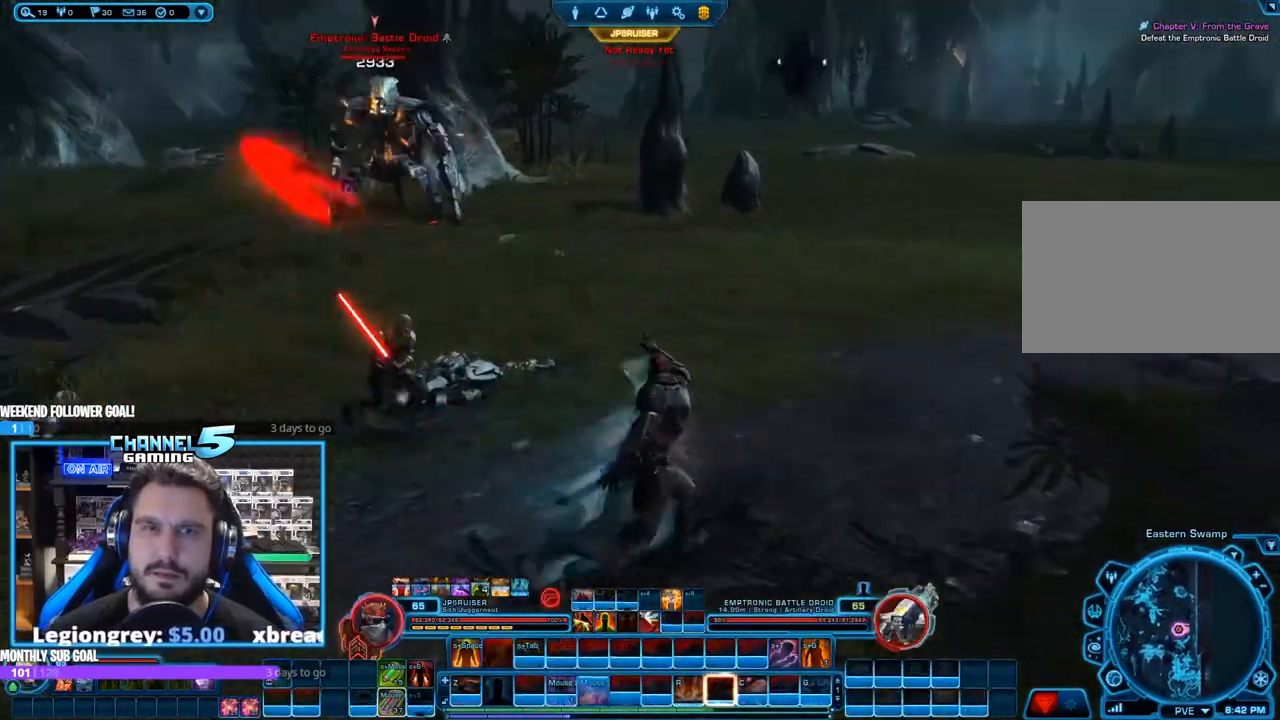
{"keys": ["d", "w"], "mouse": ["right", "mb5"], "events": [[17, "mouse_mb5", "down"], [117, "w", "up"], [150, "mouse_mb5", "up"], [200, "mouse_mb5", "down"], [350, "mouse_mb5", "up"], [400, "mouse_mb5", "down"], [433, "w", "down"]]}
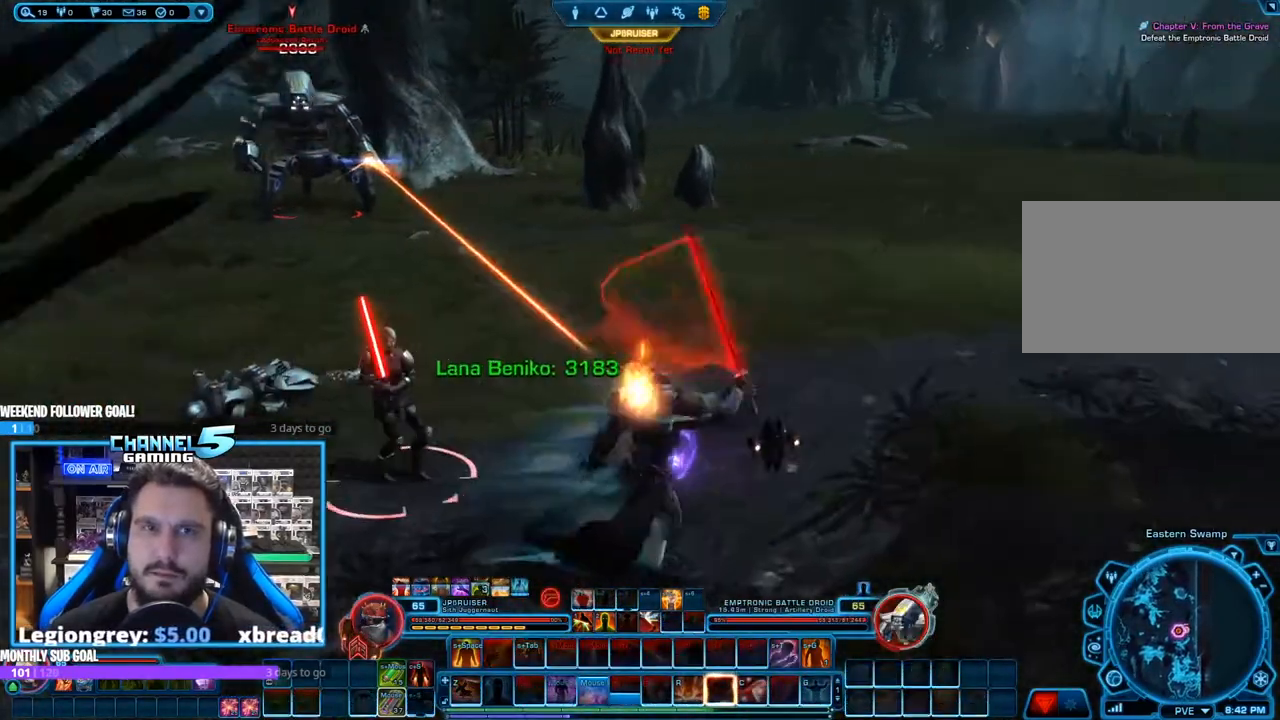
{"keys": ["w"], "mouse": ["right", "mb5"], "events": [[33, "mouse_mb5", "up"], [83, "mouse_mb5", "down"], [183, "mouse_mb5", "up"], [267, "d", "up"], [267, "mouse_mb5", "down"], [367, "mouse_mb5", "up"], [450, "mouse_mb5", "down"]]}
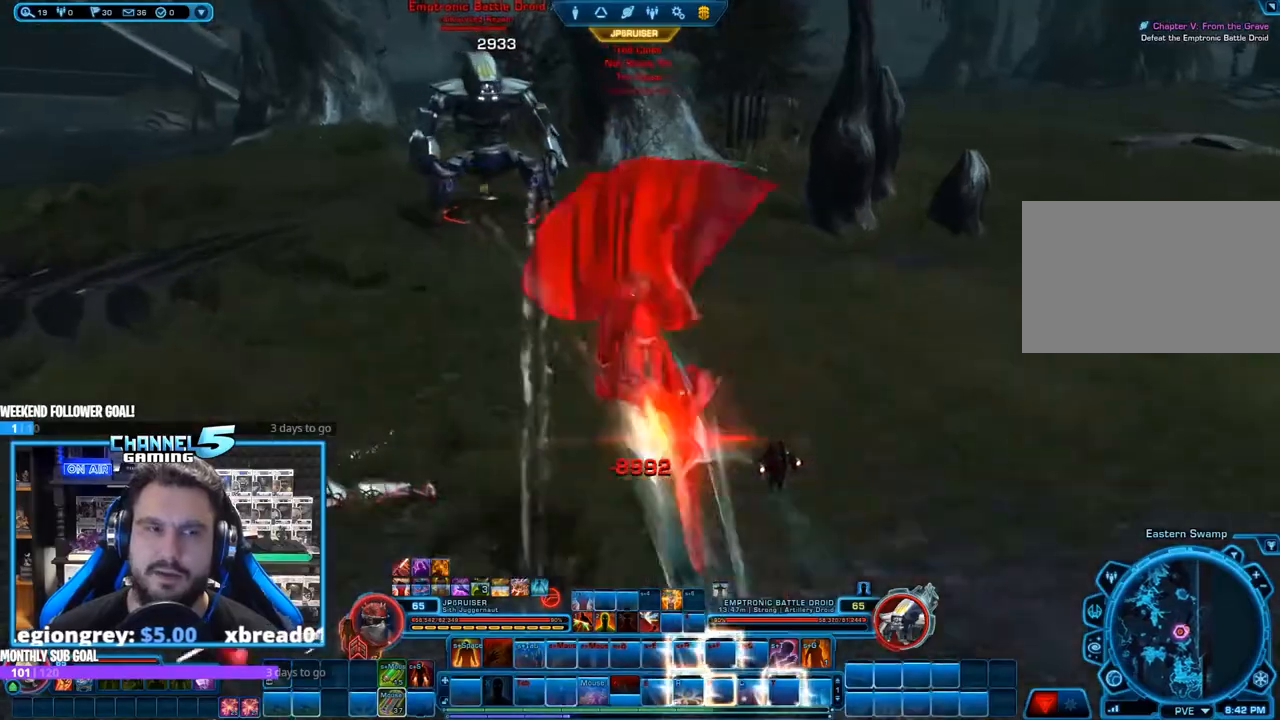
{"keys": [], "mouse": ["right"], "events": [[100, "mouse_mb5", "up"], [183, "w", "up"]]}
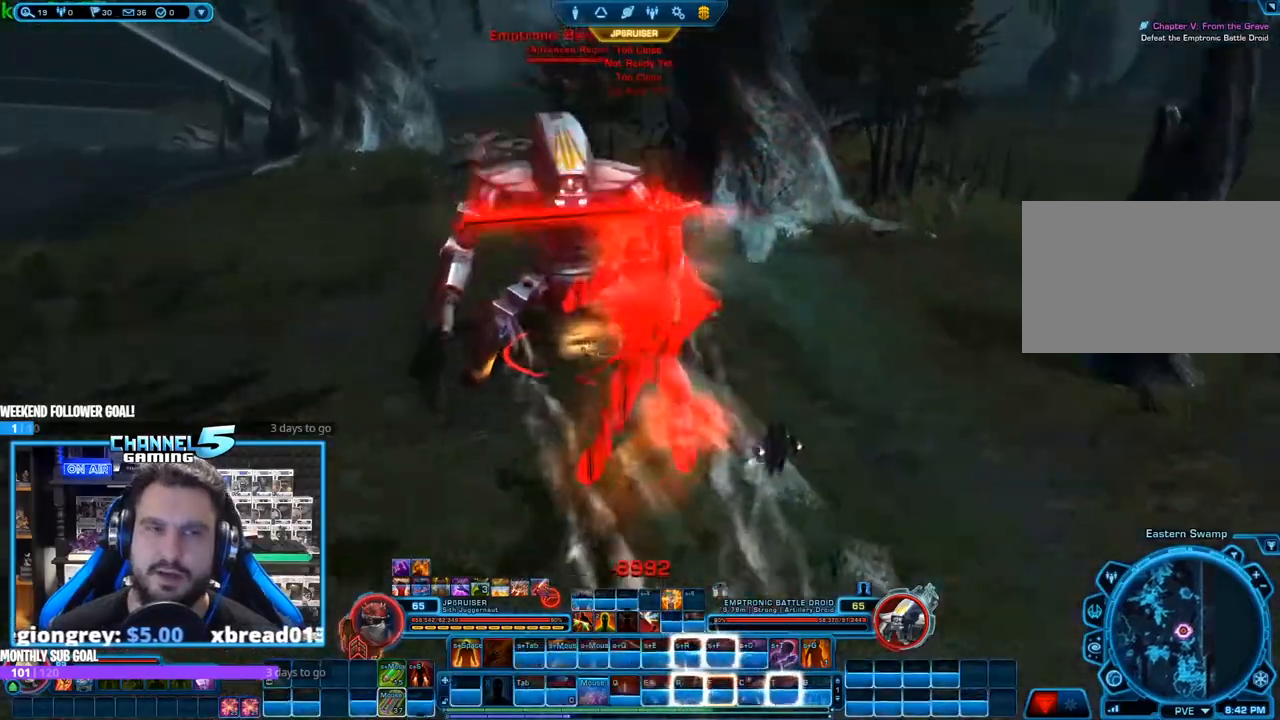
{"keys": ["d"], "mouse": ["right"], "events": [[67, "mouse_left", "down"], [250, "mouse_left", "up"], [300, "d", "down"]]}
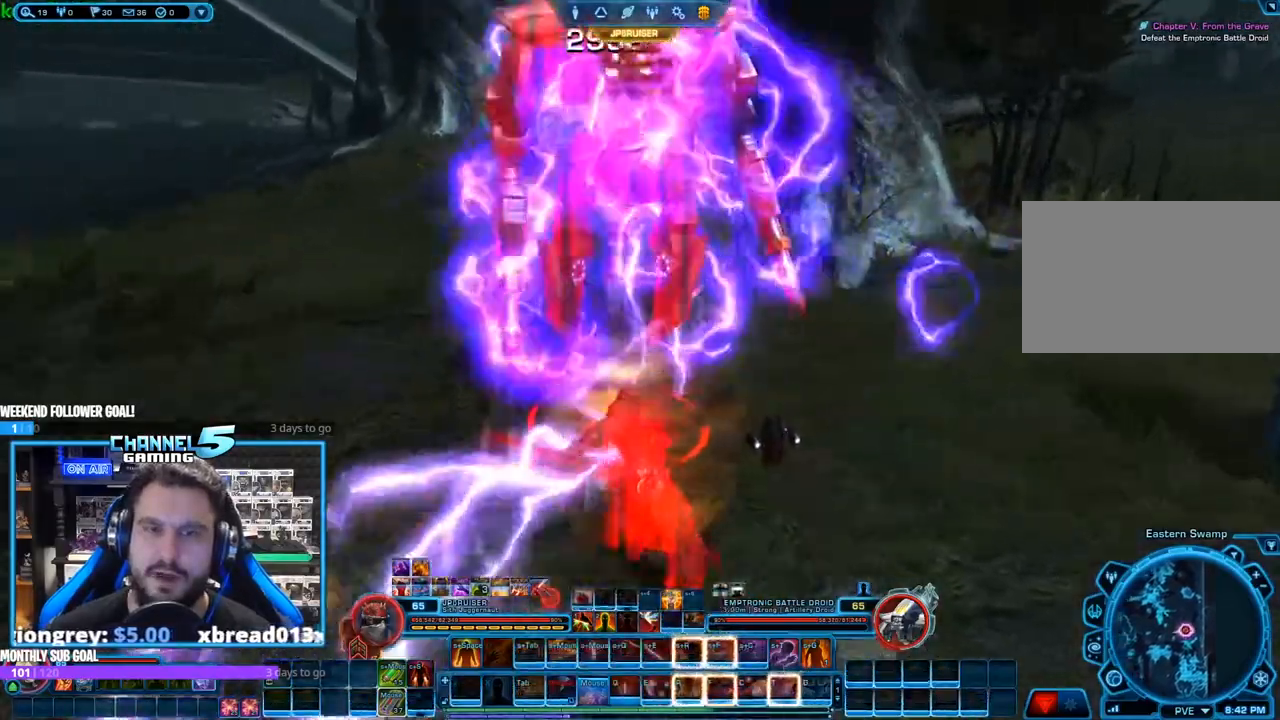
{"keys": ["a", "s"], "mouse": ["right"], "events": [[183, "d", "up"], [417, "s", "down"], [500, "a", "down"]]}
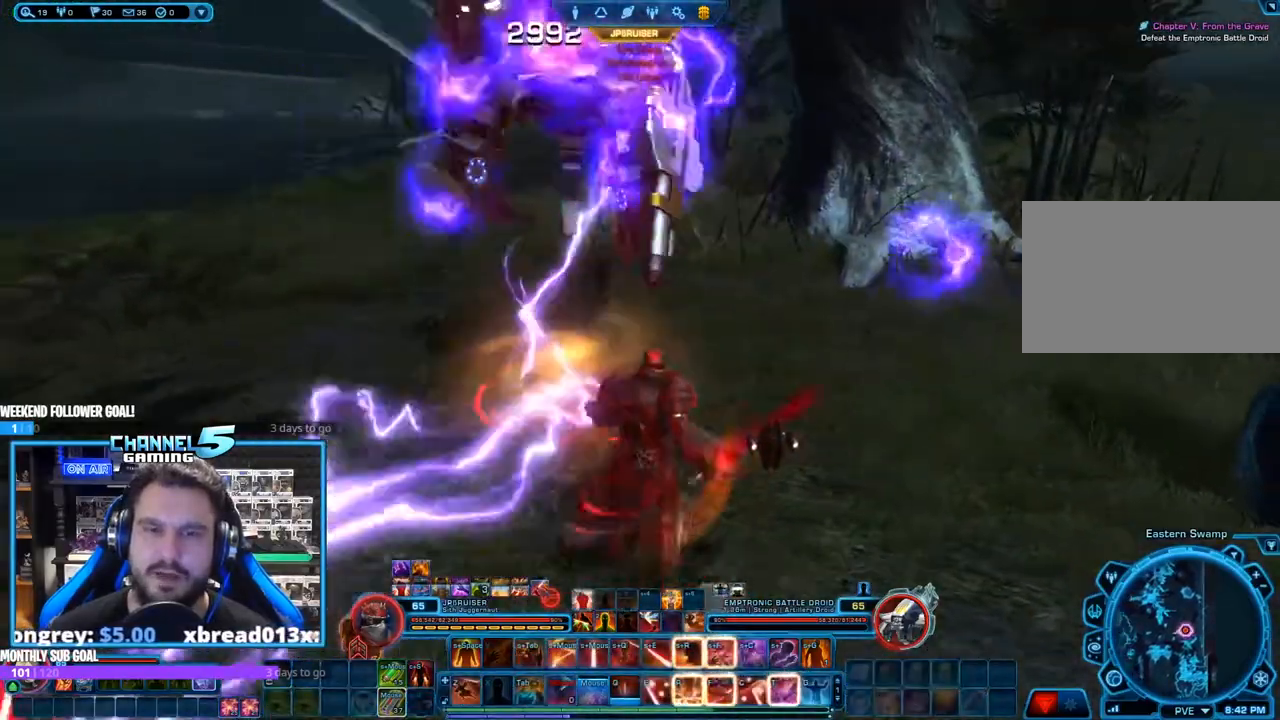
{"keys": ["a"], "mouse": ["right"], "events": [[150, "mouse_left", "down"], [150, "r", "down"], [200, "r", "up"], [200, "s", "up"], [367, "mouse_left", "up"]]}
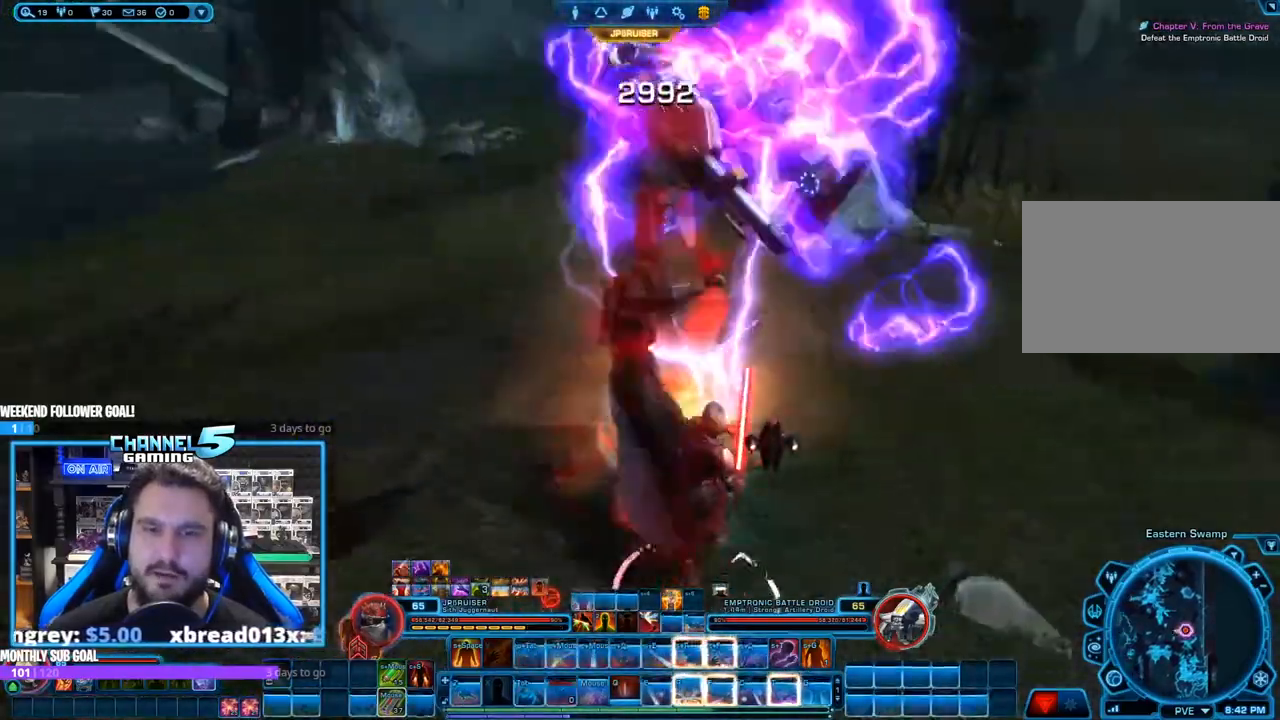
{"keys": ["a"], "mouse": ["right"], "events": [[350, "t", "down"], [433, "t", "up"]]}
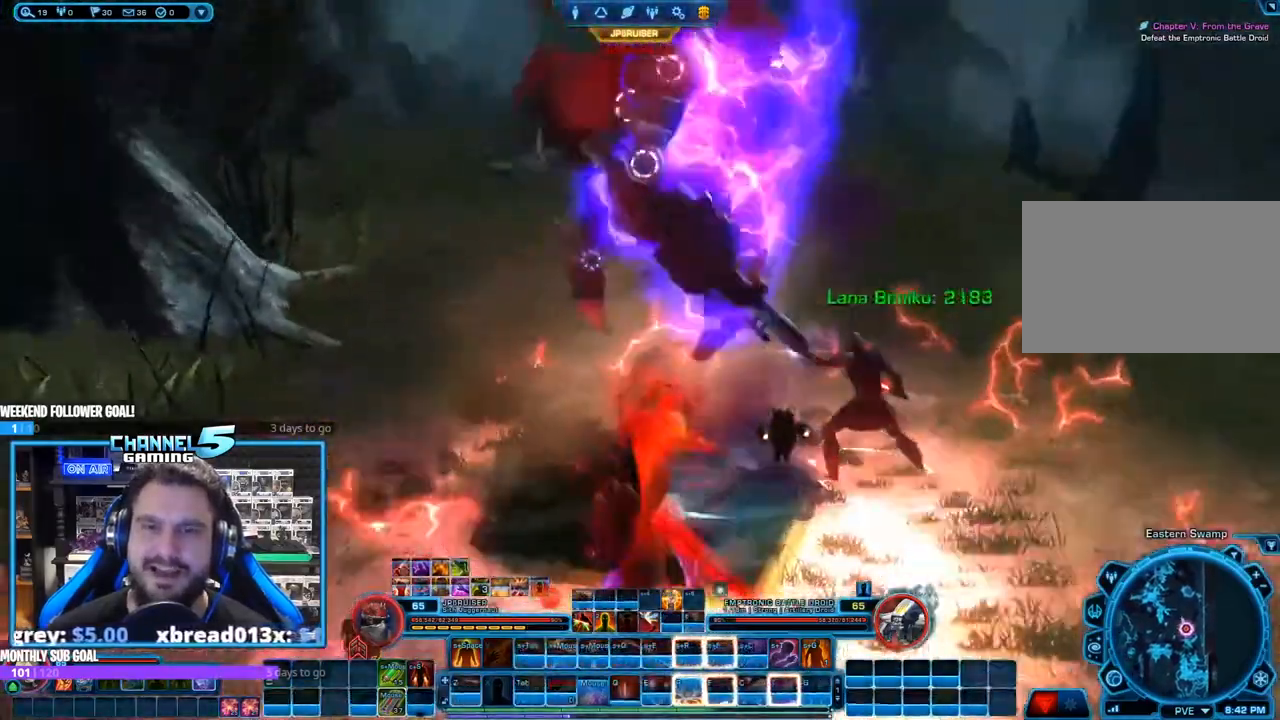
{"keys": ["a", "t"], "mouse": ["right"], "events": [[83, "t", "down"], [183, "t", "up"], [267, "t", "down"], [367, "t", "up"], [450, "t", "down"]]}
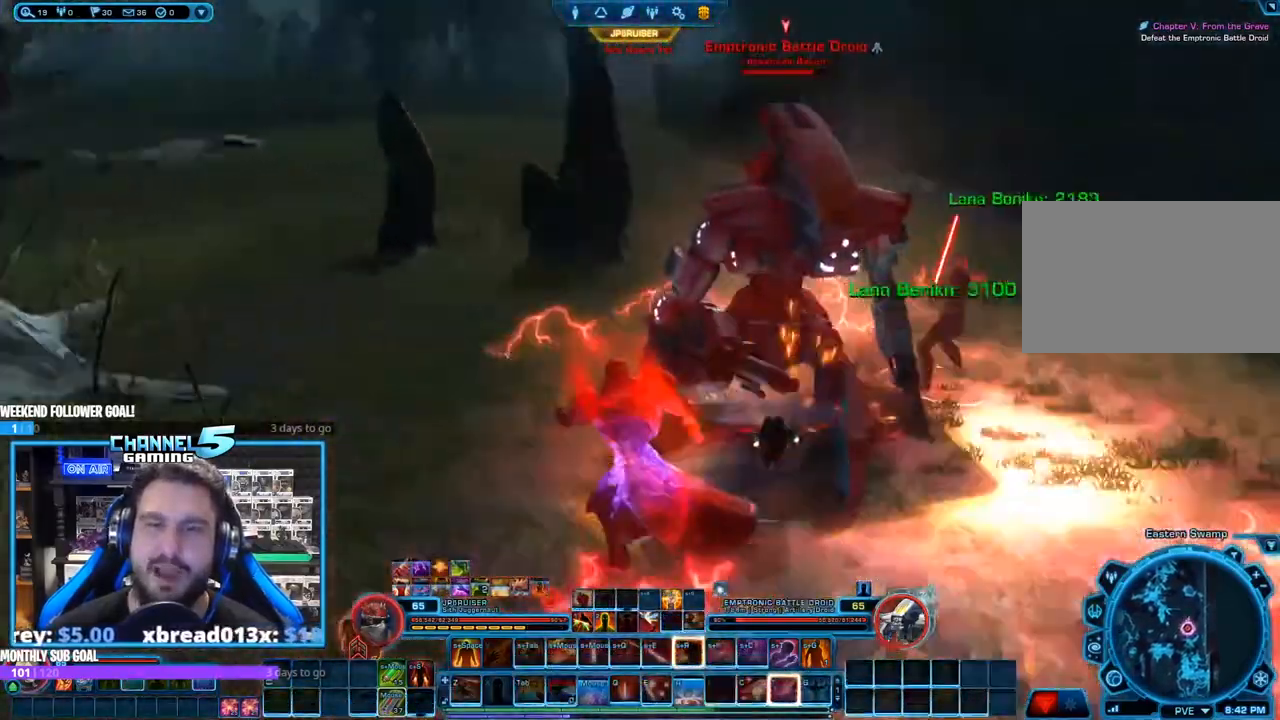
{"keys": ["a"], "mouse": ["right"], "events": [[50, "t", "up"], [150, "t", "down"], [233, "t", "up"], [283, "t", "down"], [383, "t", "up"]]}
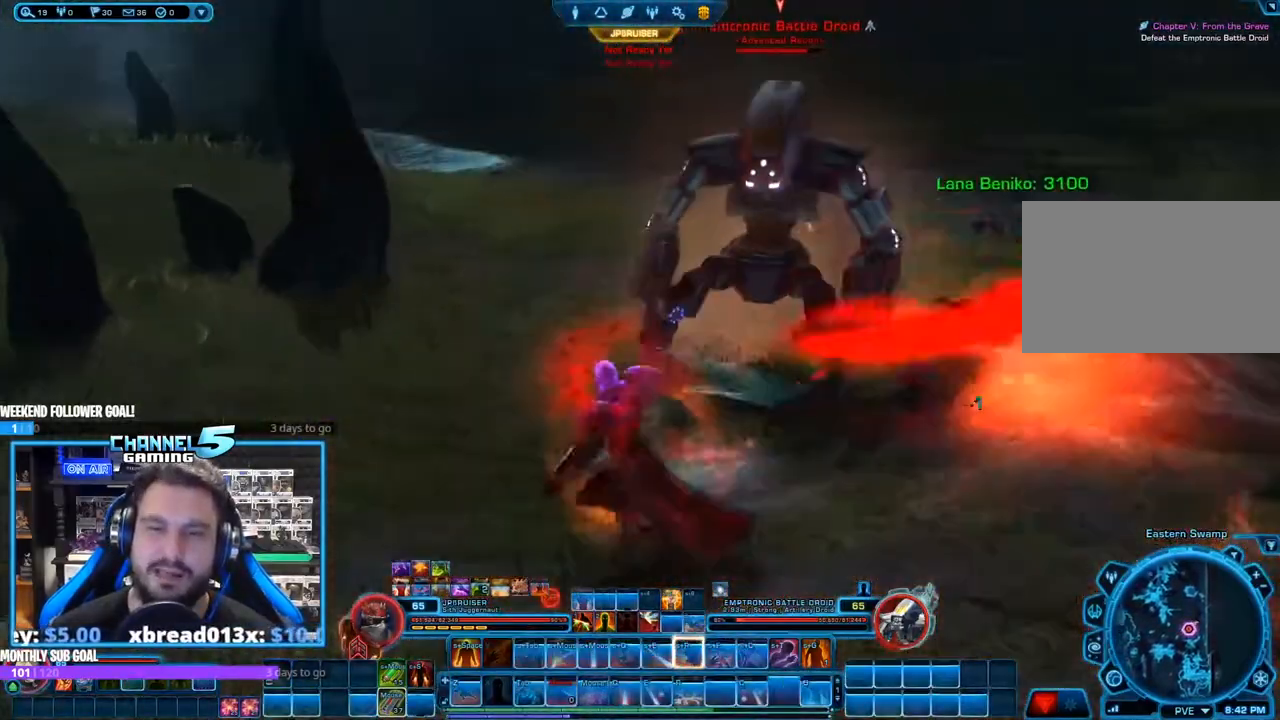
{"keys": [], "mouse": ["right"], "events": [[167, "w", "down"], [383, "w", "up"], [483, "a", "up"]]}
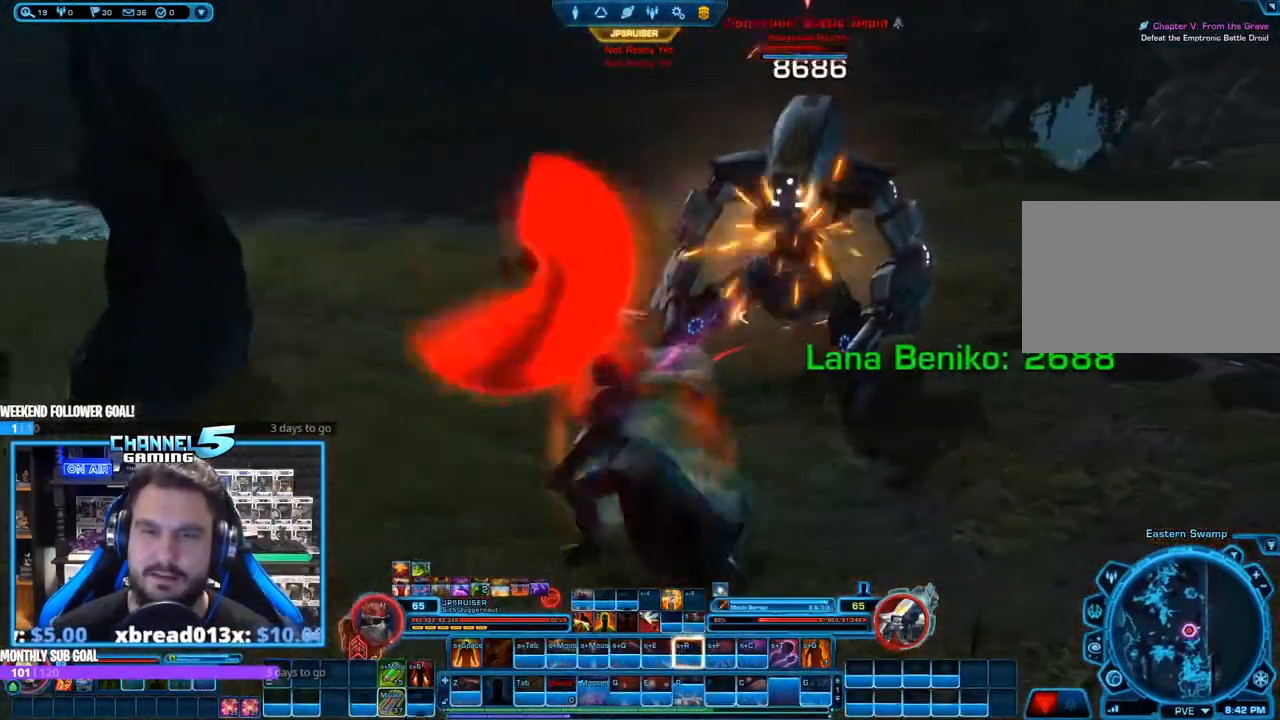
{"keys": ["a", "shift"], "mouse": ["left", "right"], "events": [[83, "a", "down"], [133, "mouse_left", "down"], [133, "shift", "down"], [167, "r", "down"], [317, "r", "up"], [450, "r", "down"], [500, "r", "up"]]}
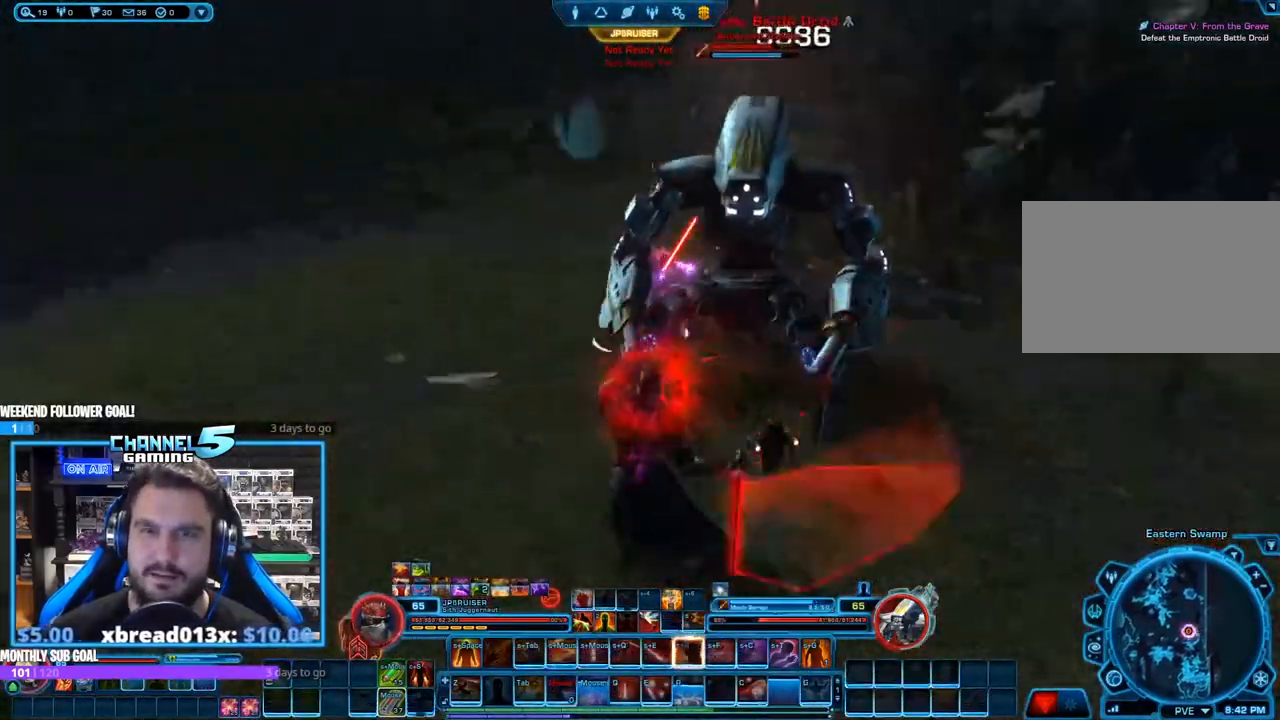
{"keys": ["a", "shift"], "mouse": ["left", "right"], "events": [[100, "r", "down"], [183, "r", "up"], [233, "r", "down"], [333, "r", "up"]]}
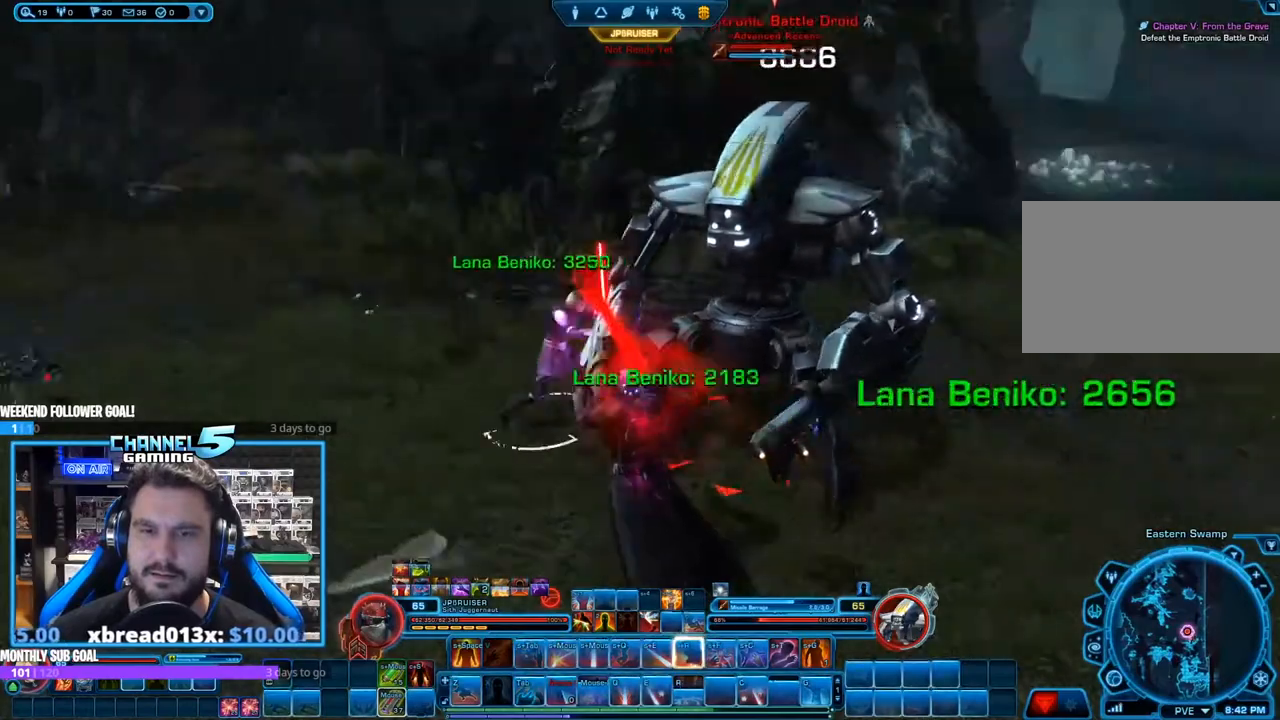
{"keys": ["a", "s"], "mouse": ["right"], "events": [[67, "shift", "up"], [250, "s", "down"], [300, "mouse_left", "up"]]}
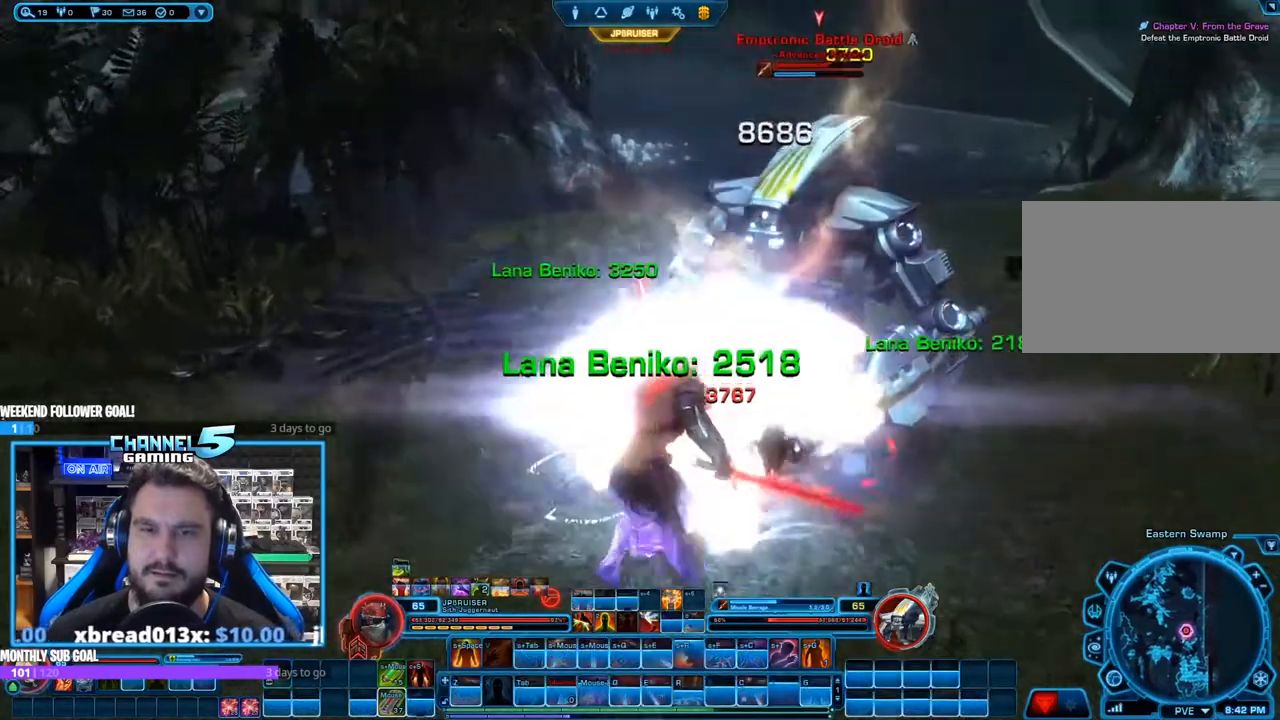
{"keys": ["d", "q"], "mouse": ["right"], "events": [[83, "a", "up"], [217, "q", "down"], [317, "d", "down"], [317, "s", "up"], [367, "q", "up"], [500, "q", "down"]]}